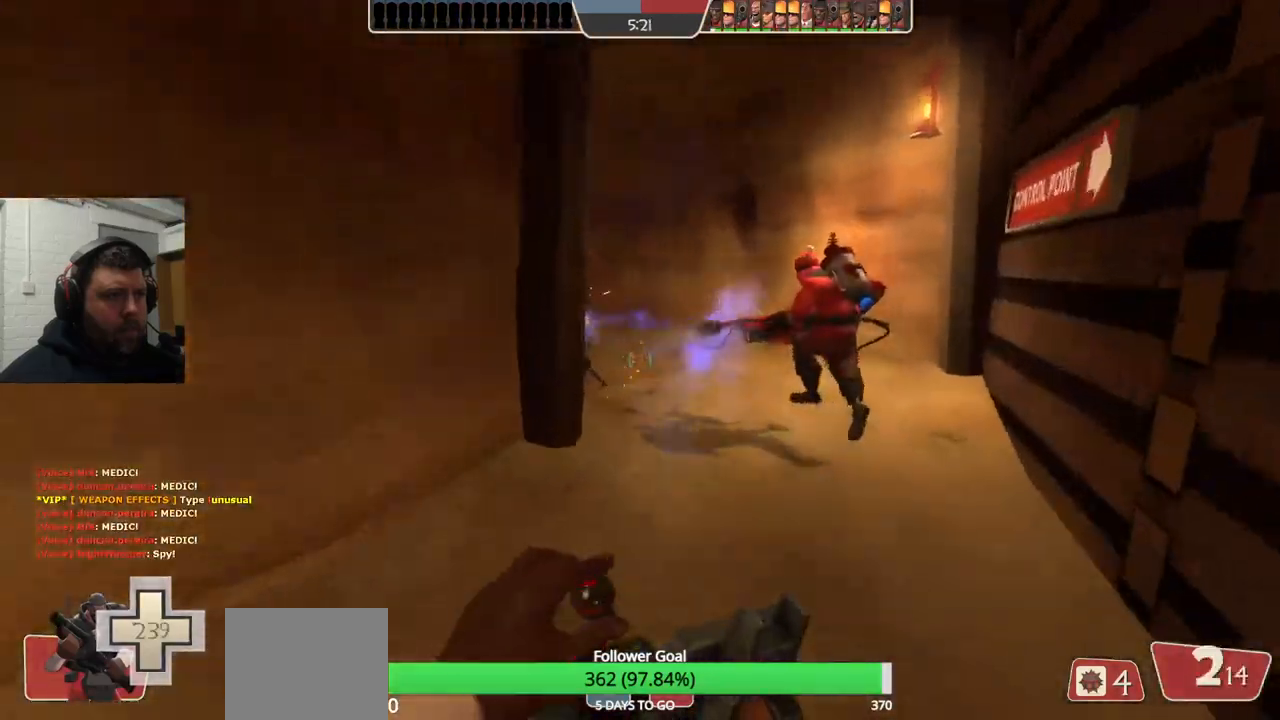
Gameplay with a controller (PlayStation layout); each line is a JSON object with the inputs held at the frame after it. "events" lists button and stick changes between this image and that frame as [ms after this image, input, new state], when the widget could be followed in between. Not read: L1.
{"buttons": [], "left_stick": "up-right", "right_stick": "center", "events": []}
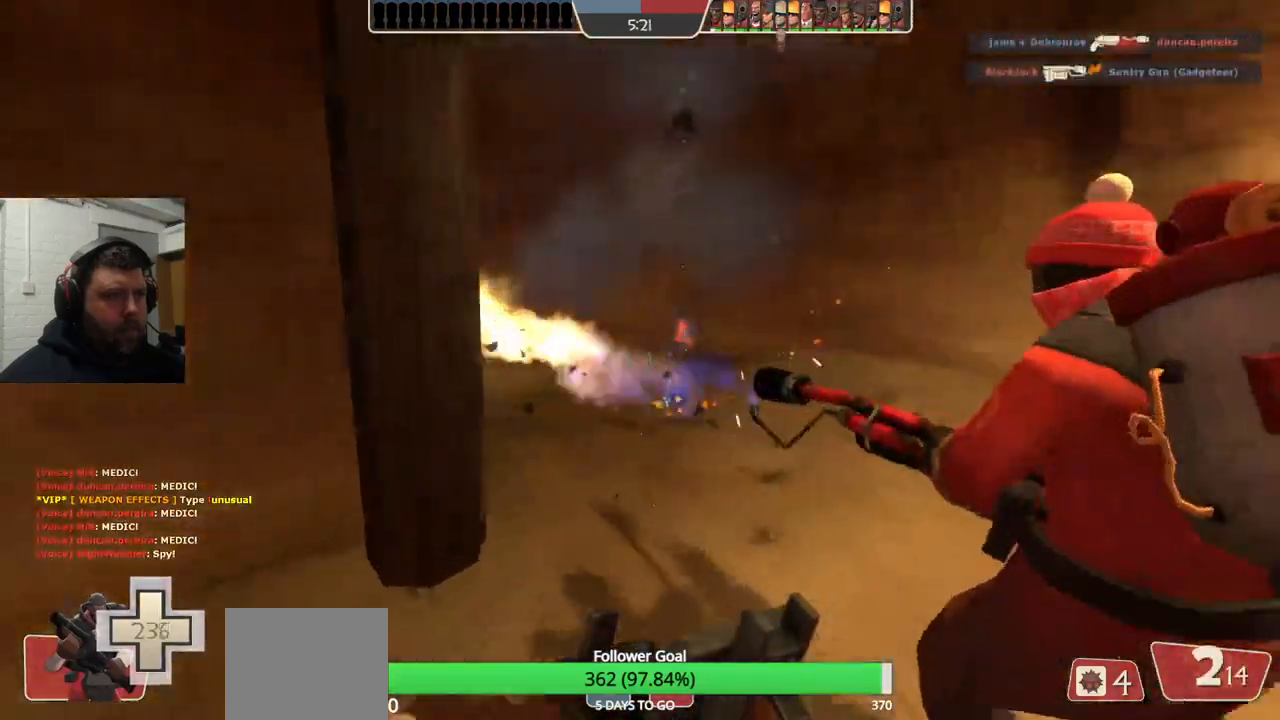
{"buttons": [], "left_stick": "up-right", "right_stick": "center", "events": []}
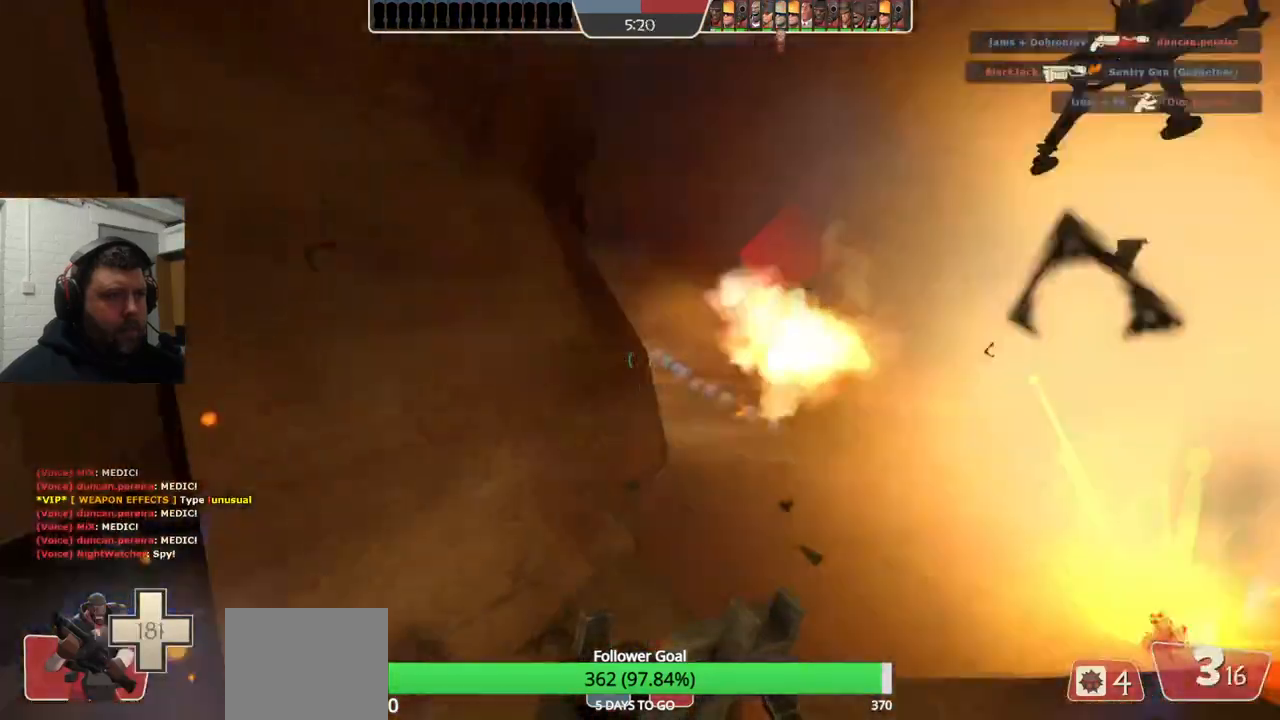
{"buttons": ["R2"], "left_stick": "up-right", "right_stick": "center", "events": [[33, "right_stick", "left"], [467, "R2", "down"], [500, "right_stick", "center"]]}
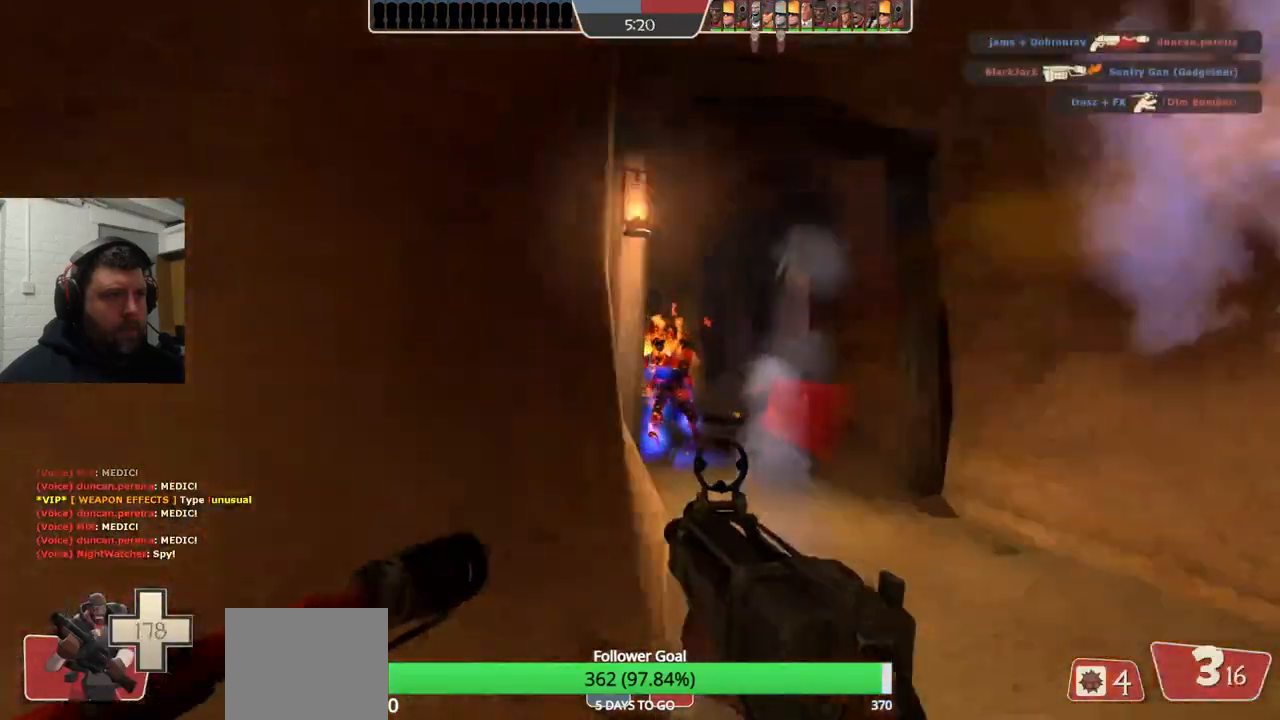
{"buttons": ["R2"], "left_stick": "down", "right_stick": "center", "events": [[417, "left_stick", "down"]]}
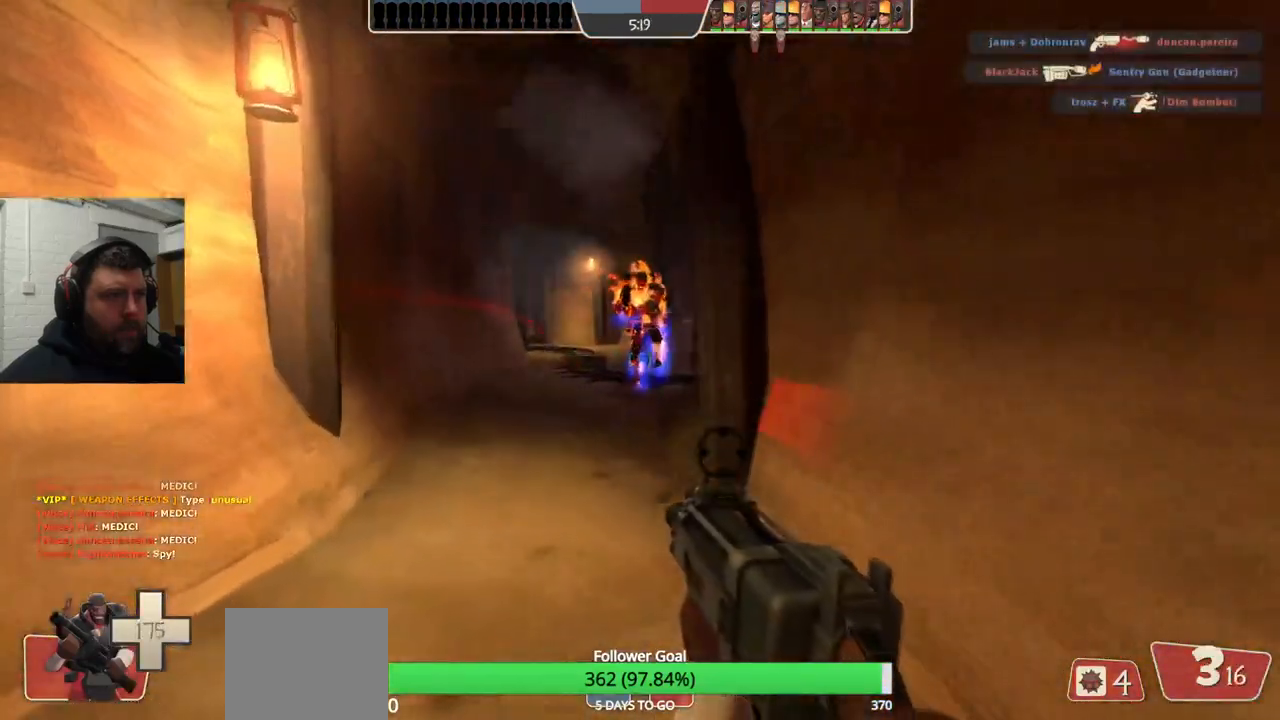
{"buttons": ["R2"], "left_stick": "down-left", "right_stick": "center", "events": [[17, "left_stick", "down-left"]]}
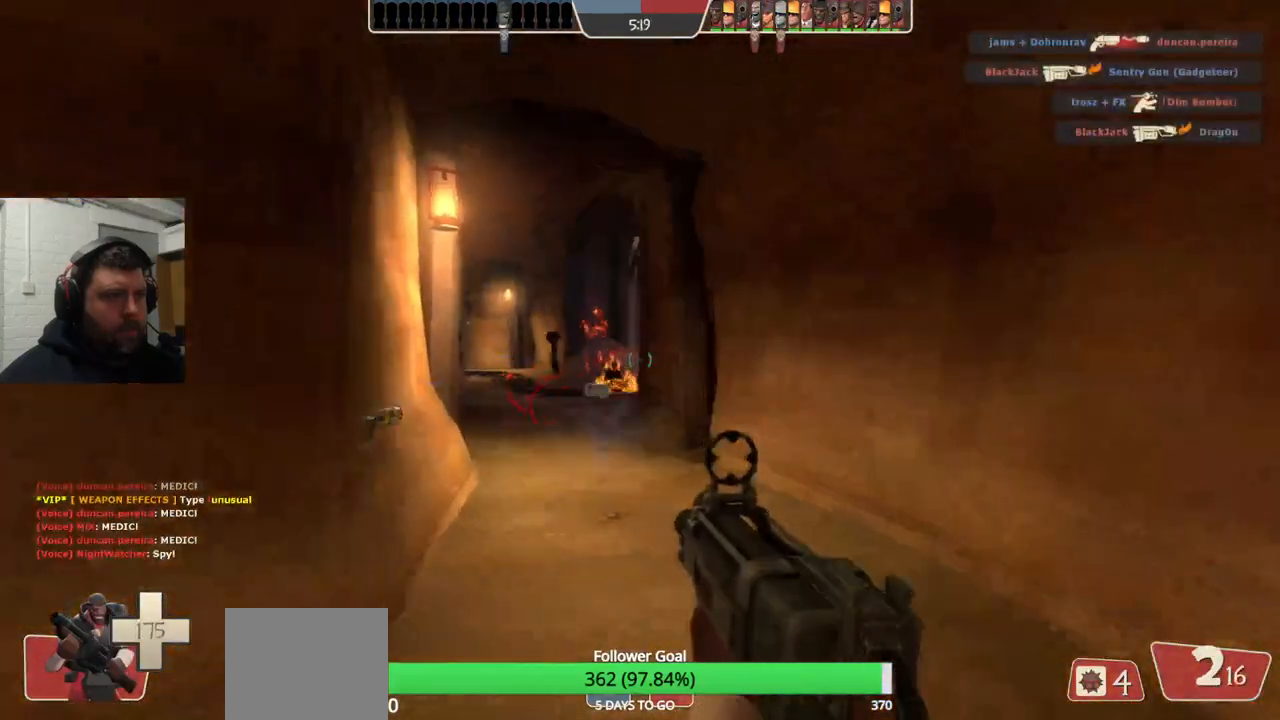
{"buttons": ["R2"], "left_stick": "down-left", "right_stick": "center", "events": []}
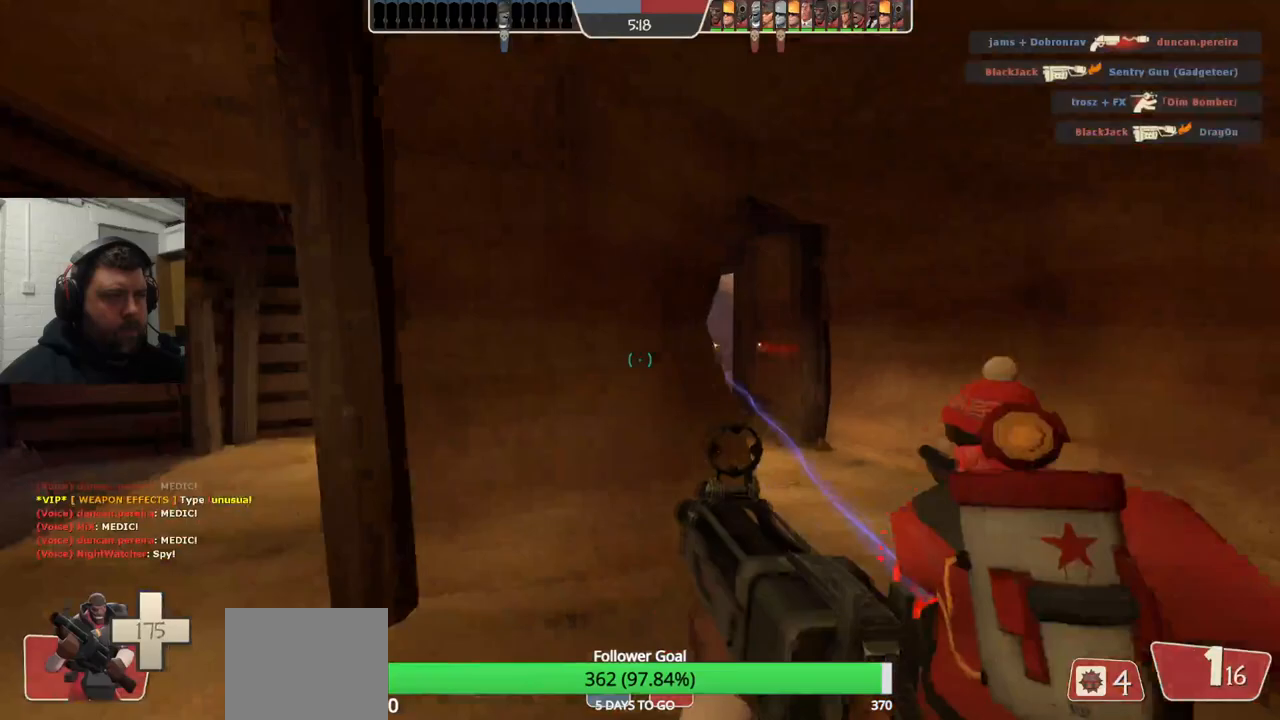
{"buttons": [], "left_stick": "up-left", "right_stick": "center", "events": [[100, "R2", "up"], [100, "left_stick", "left"], [250, "SQUARE", "down"], [283, "left_stick", "up-left"], [317, "SQUARE", "up"], [383, "SQUARE", "down"], [483, "SQUARE", "up"]]}
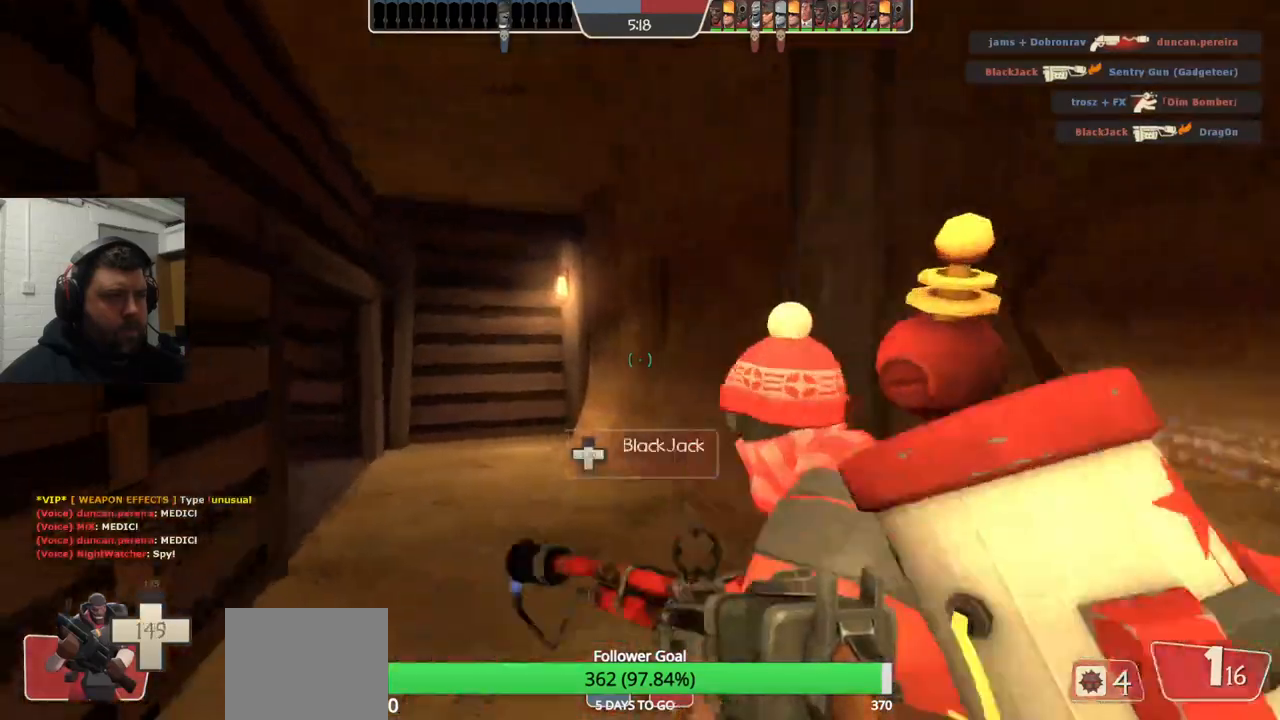
{"buttons": [], "left_stick": "up", "right_stick": "center", "events": [[333, "left_stick", "up"]]}
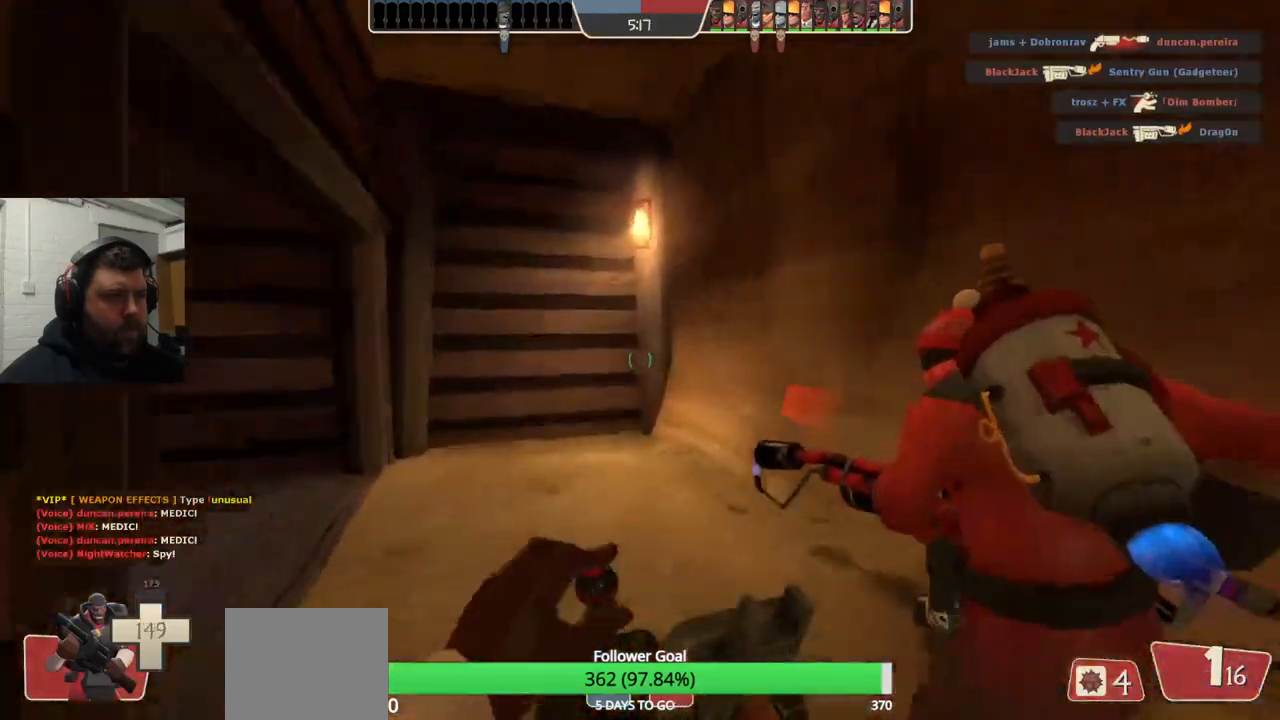
{"buttons": [], "left_stick": "up", "right_stick": "center", "events": [[100, "right_stick", "left"], [267, "right_stick", "center"]]}
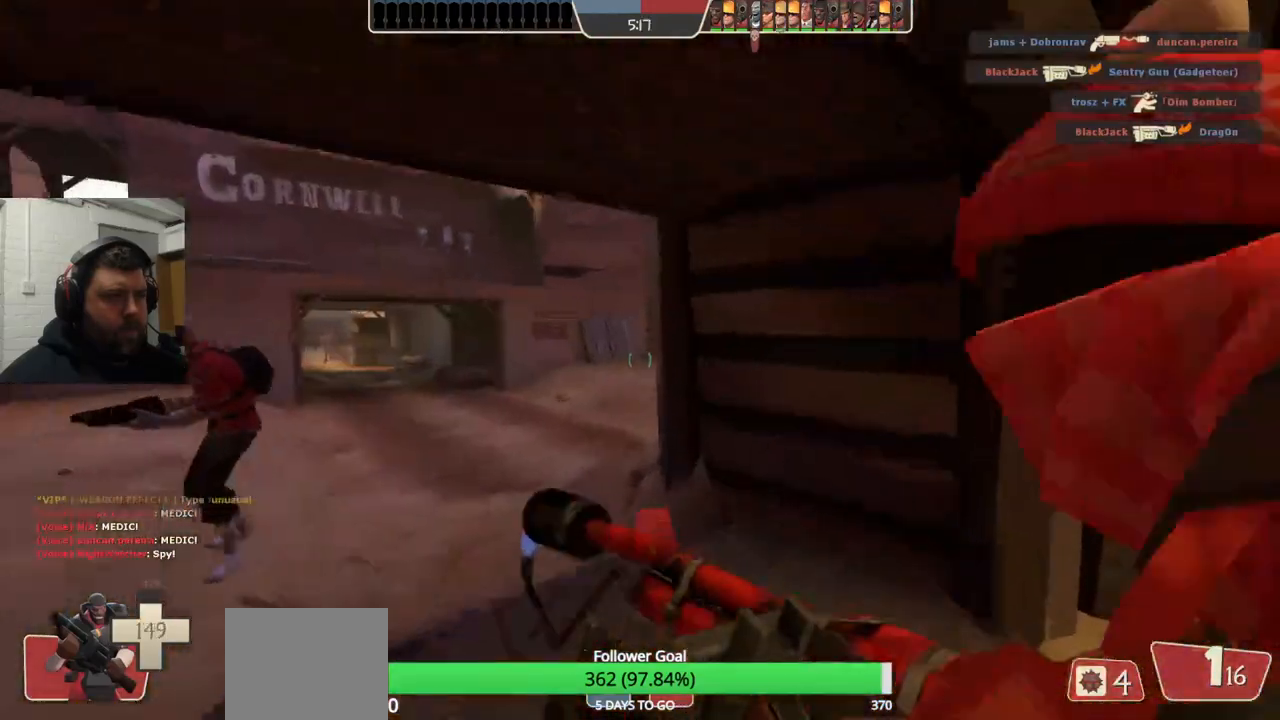
{"buttons": [], "left_stick": "up", "right_stick": "center", "events": []}
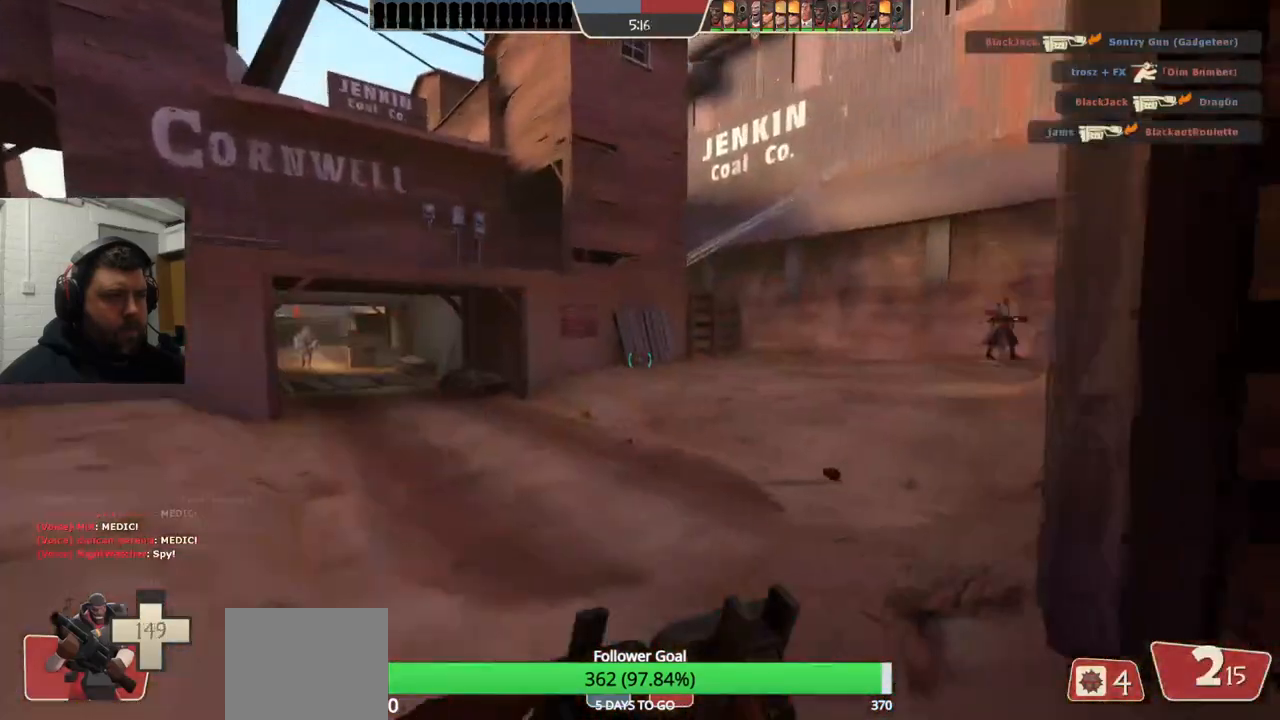
{"buttons": [], "left_stick": "up", "right_stick": "center", "events": [[33, "left_stick", "up-left"], [67, "right_stick", "right"], [217, "right_stick", "center"], [367, "left_stick", "up"]]}
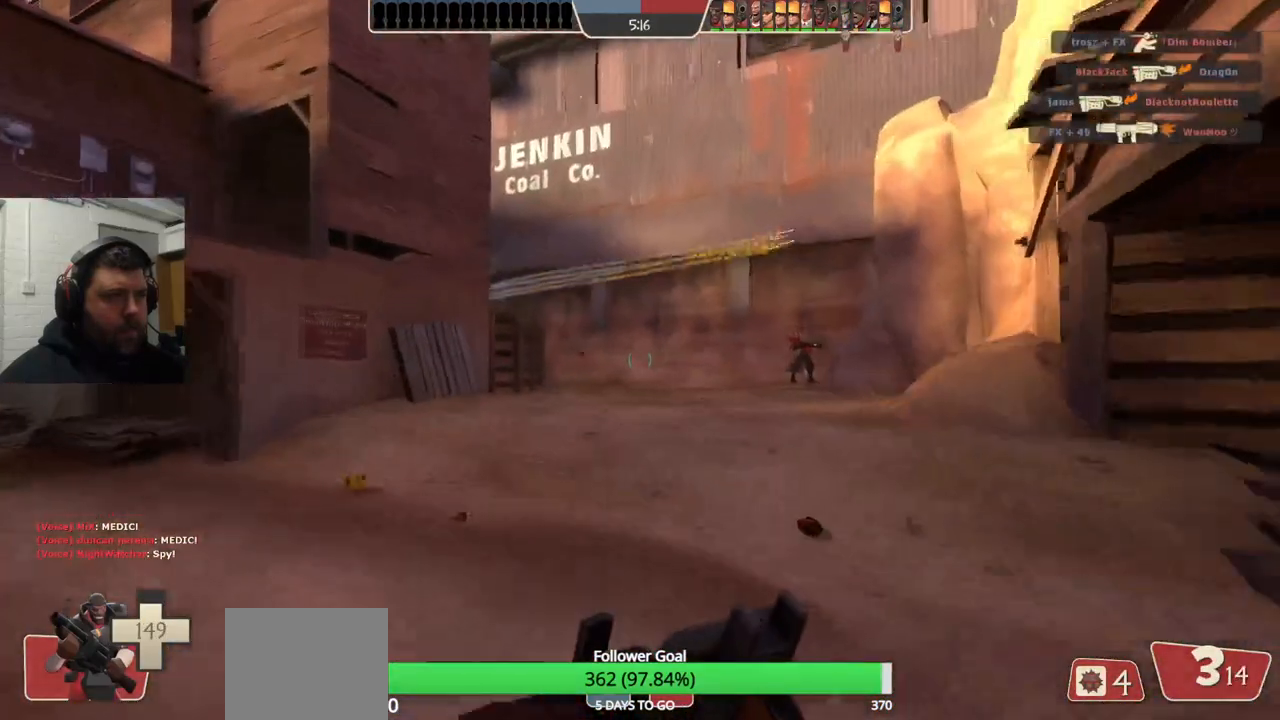
{"buttons": [], "left_stick": "up-right", "right_stick": "center", "events": [[400, "left_stick", "up-right"]]}
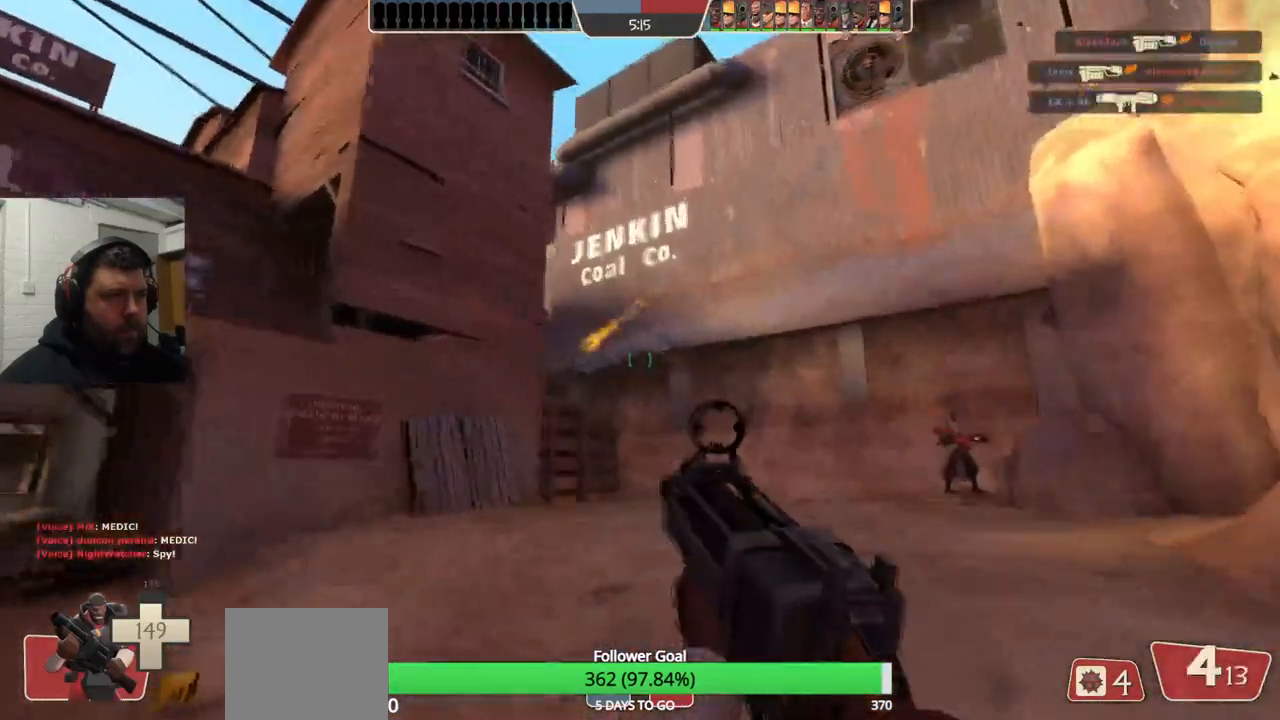
{"buttons": [], "left_stick": "up-right", "right_stick": "center", "events": []}
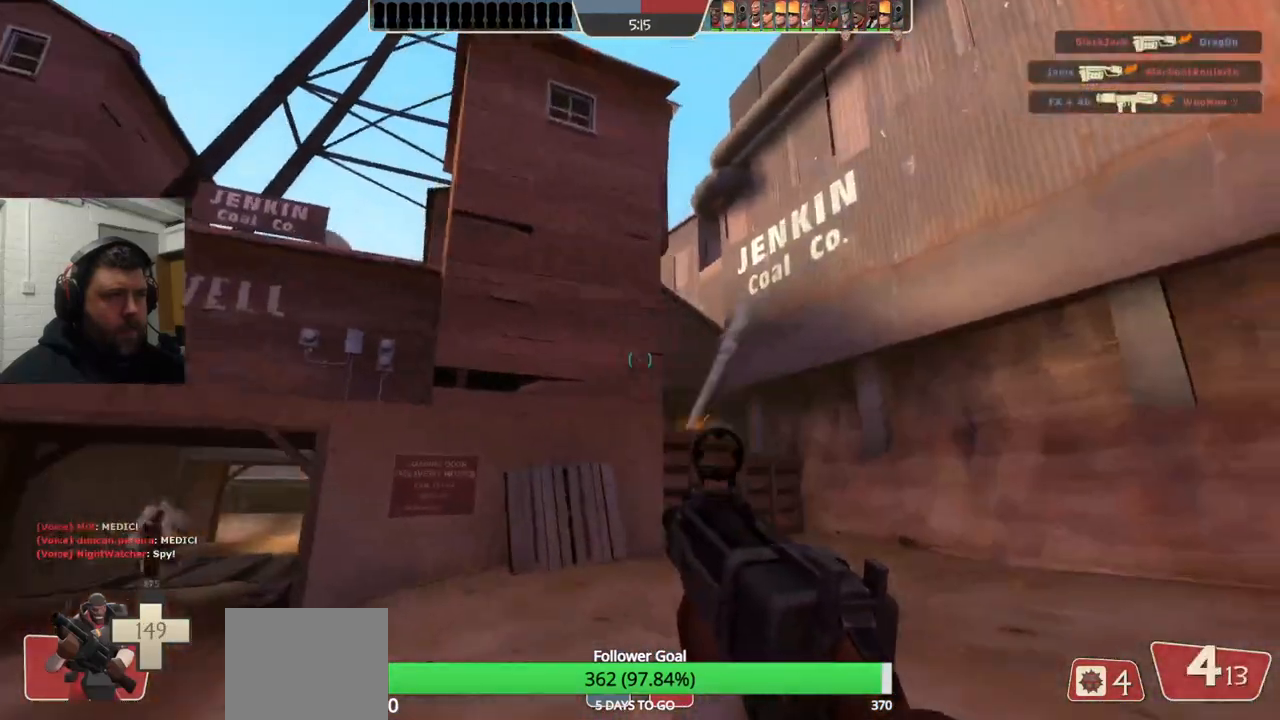
{"buttons": ["R2"], "left_stick": "up-right", "right_stick": "center", "events": [[150, "R2", "down"]]}
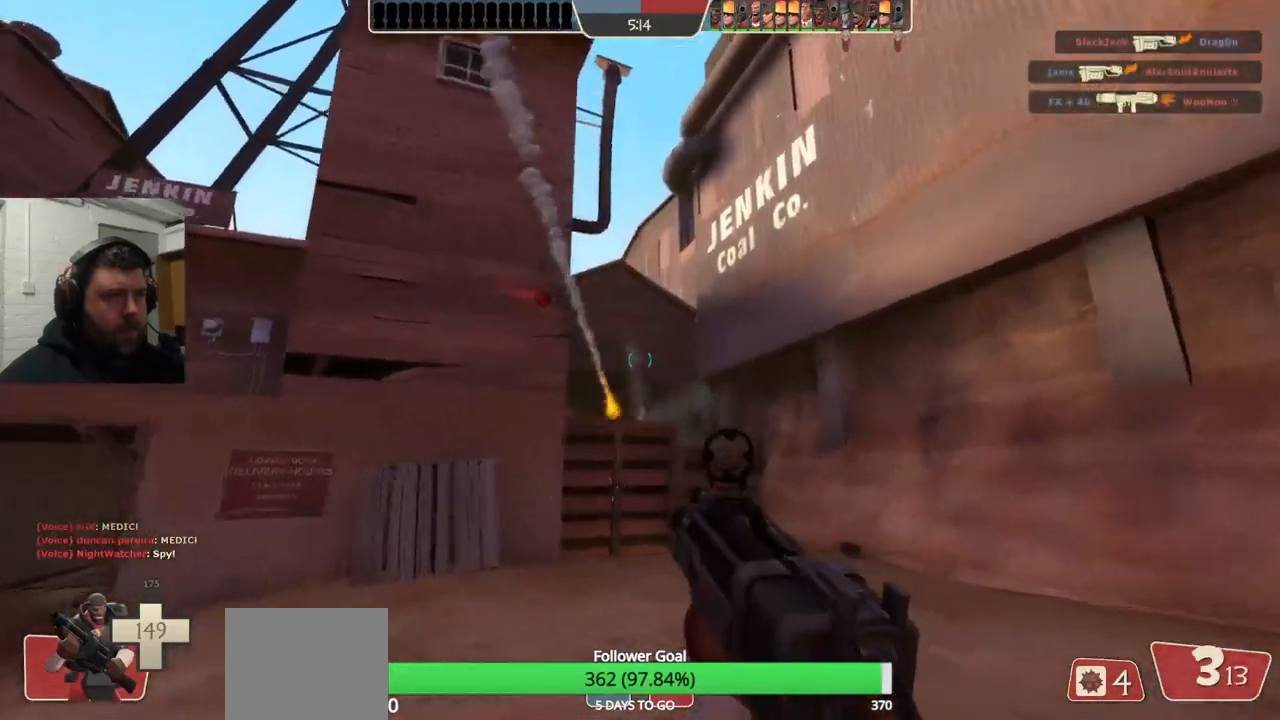
{"buttons": ["R2"], "left_stick": "up-right", "right_stick": "center", "events": []}
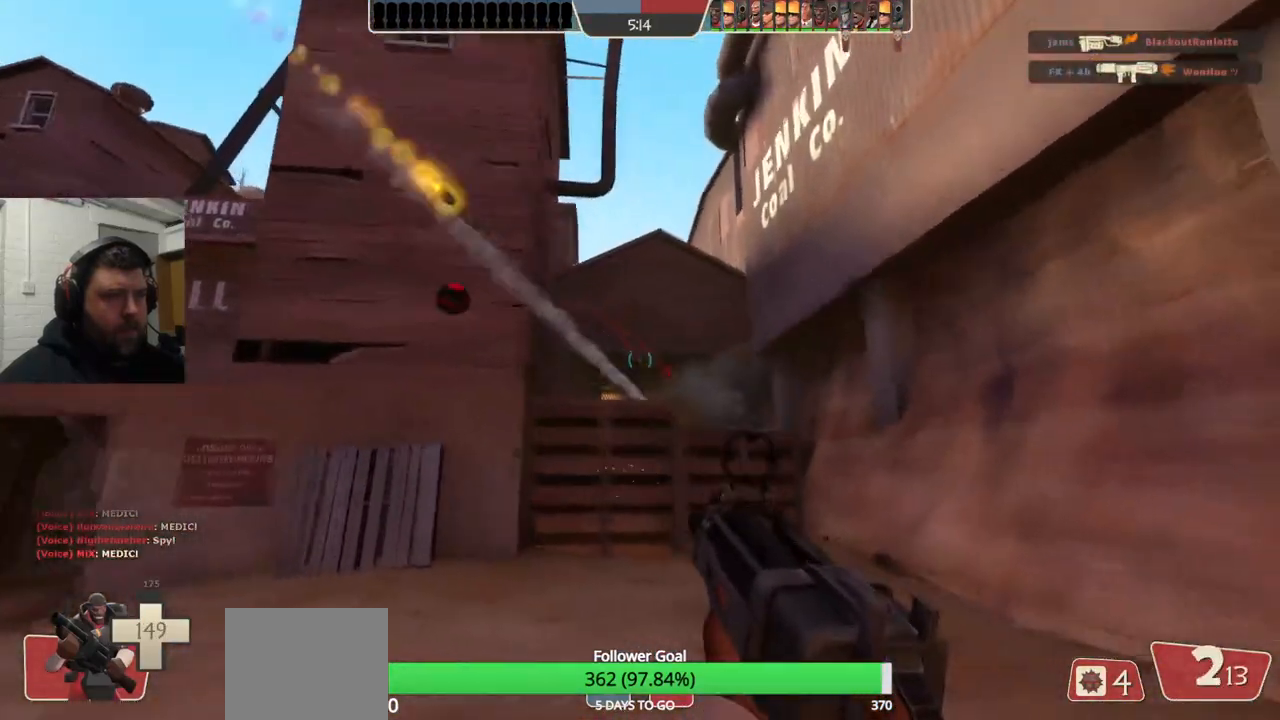
{"buttons": ["R2"], "left_stick": "left", "right_stick": "center", "events": [[200, "left_stick", "down-right"], [283, "left_stick", "down-left"], [350, "left_stick", "left"]]}
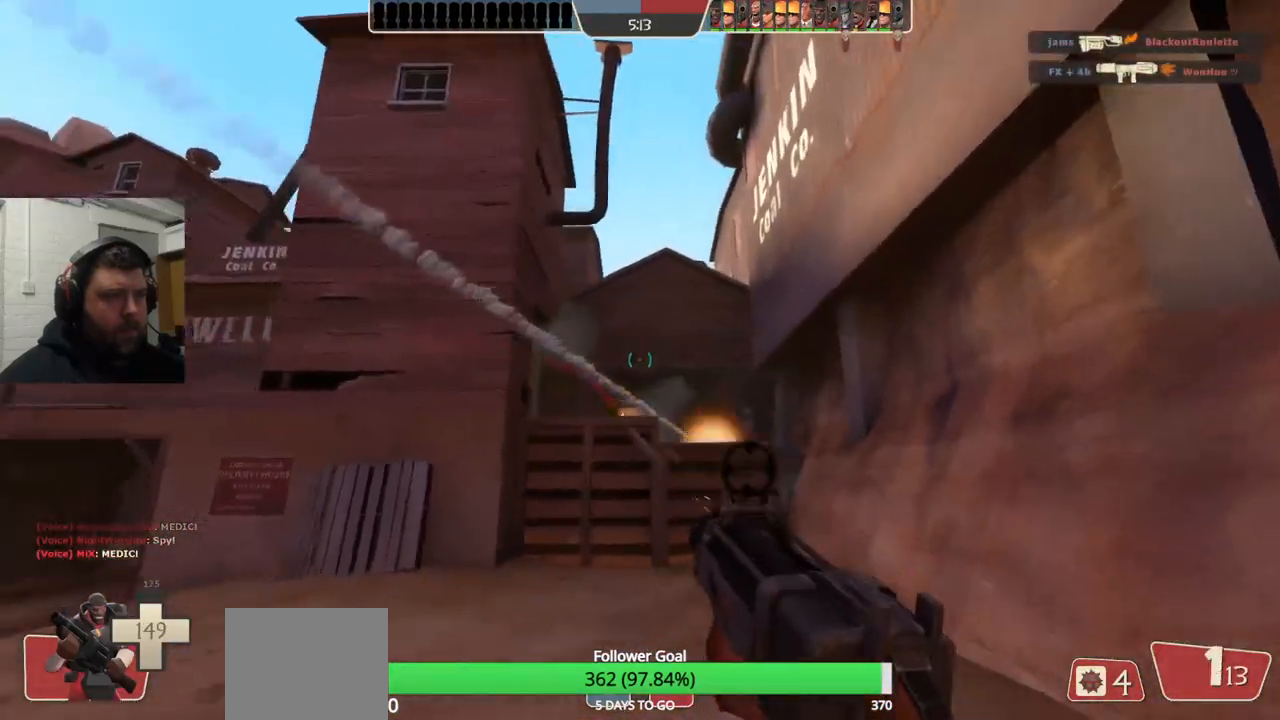
{"buttons": ["R2"], "left_stick": "left", "right_stick": "center", "events": []}
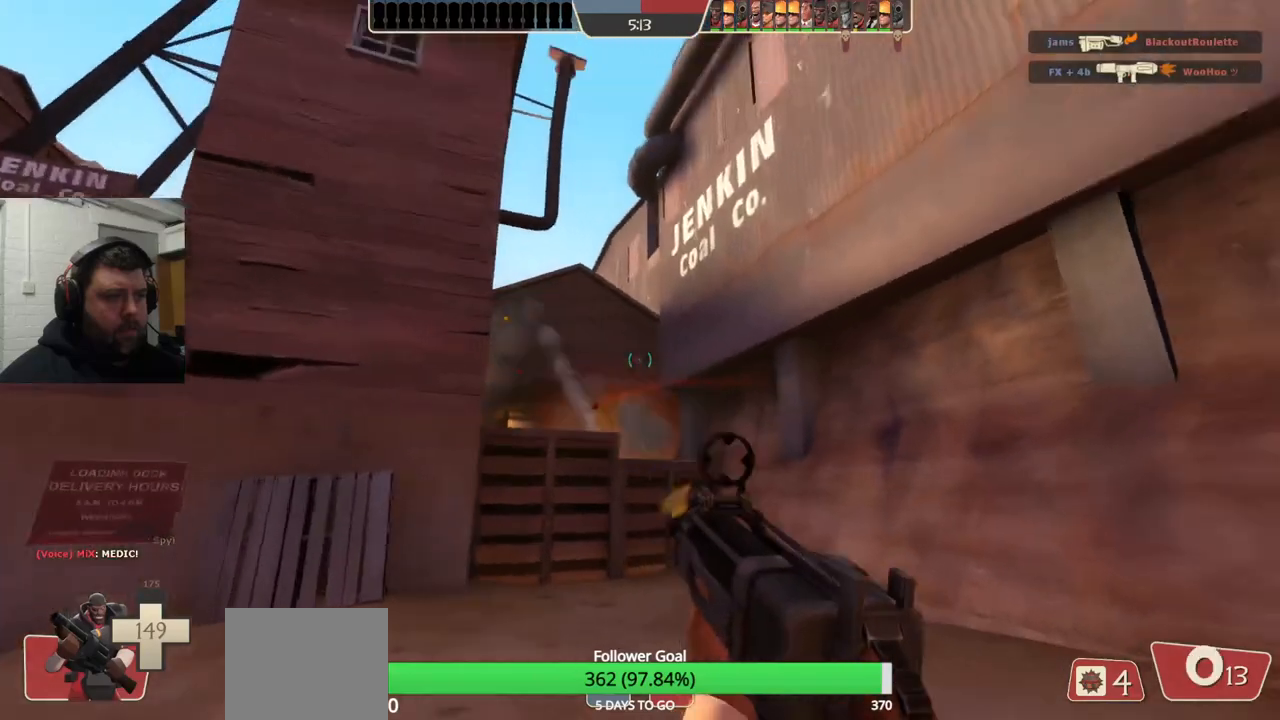
{"buttons": [], "left_stick": "left", "right_stick": "center", "events": [[450, "R2", "up"]]}
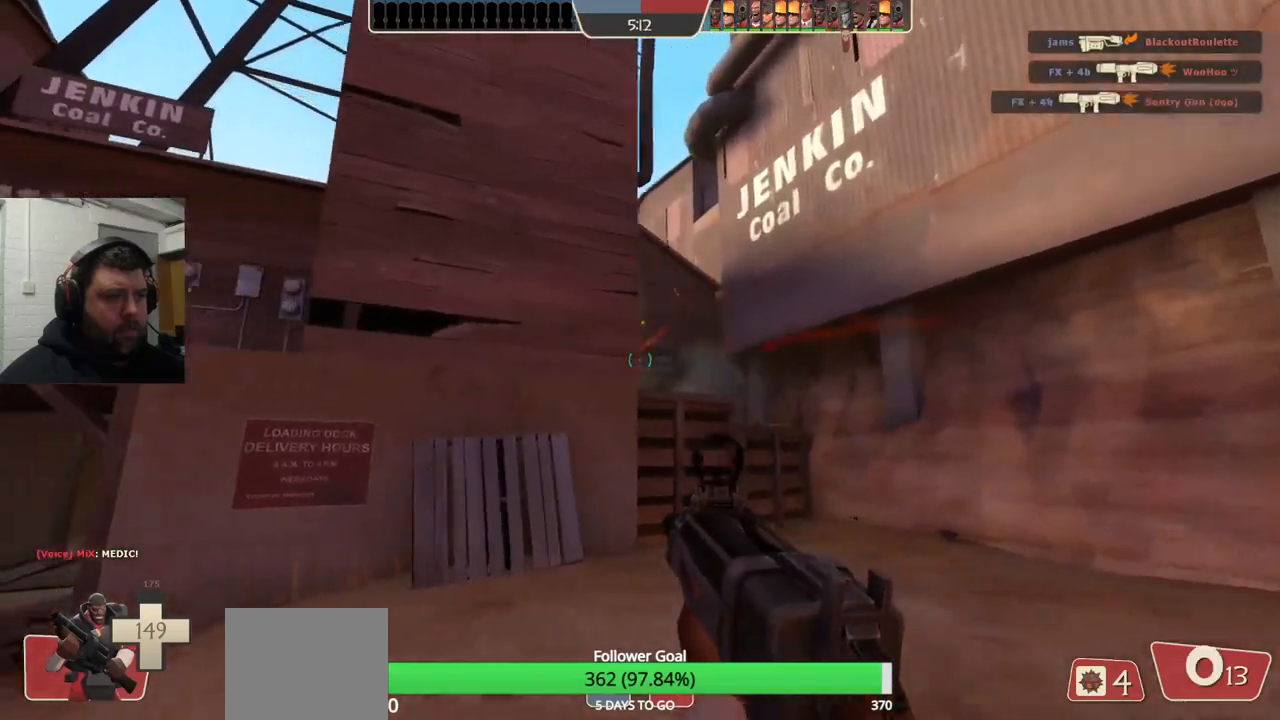
{"buttons": [], "left_stick": "up-left", "right_stick": "left", "events": [[83, "SQUARE", "down"], [133, "SQUARE", "up"], [233, "SQUARE", "down"], [300, "SQUARE", "up"], [333, "left_stick", "up-left"], [450, "right_stick", "left"]]}
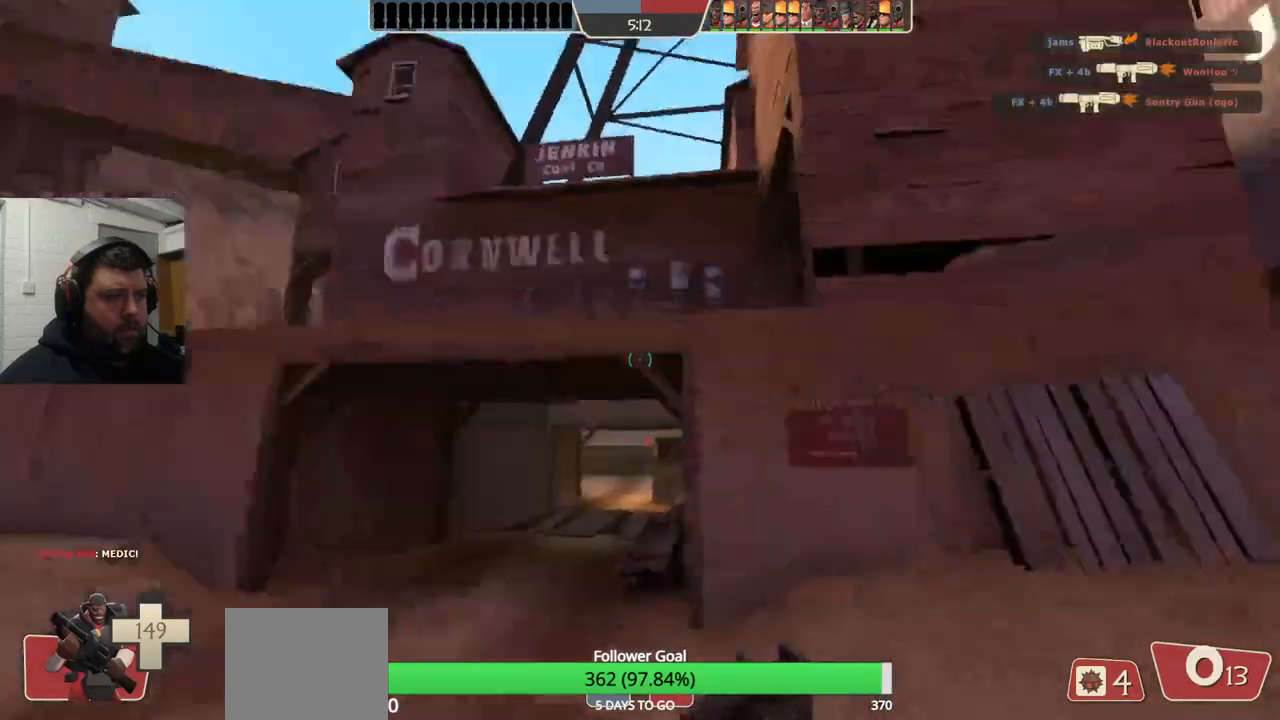
{"buttons": [], "left_stick": "up", "right_stick": "center", "events": [[100, "left_stick", "up"], [100, "right_stick", "center"], [267, "right_stick", "left"], [417, "right_stick", "center"]]}
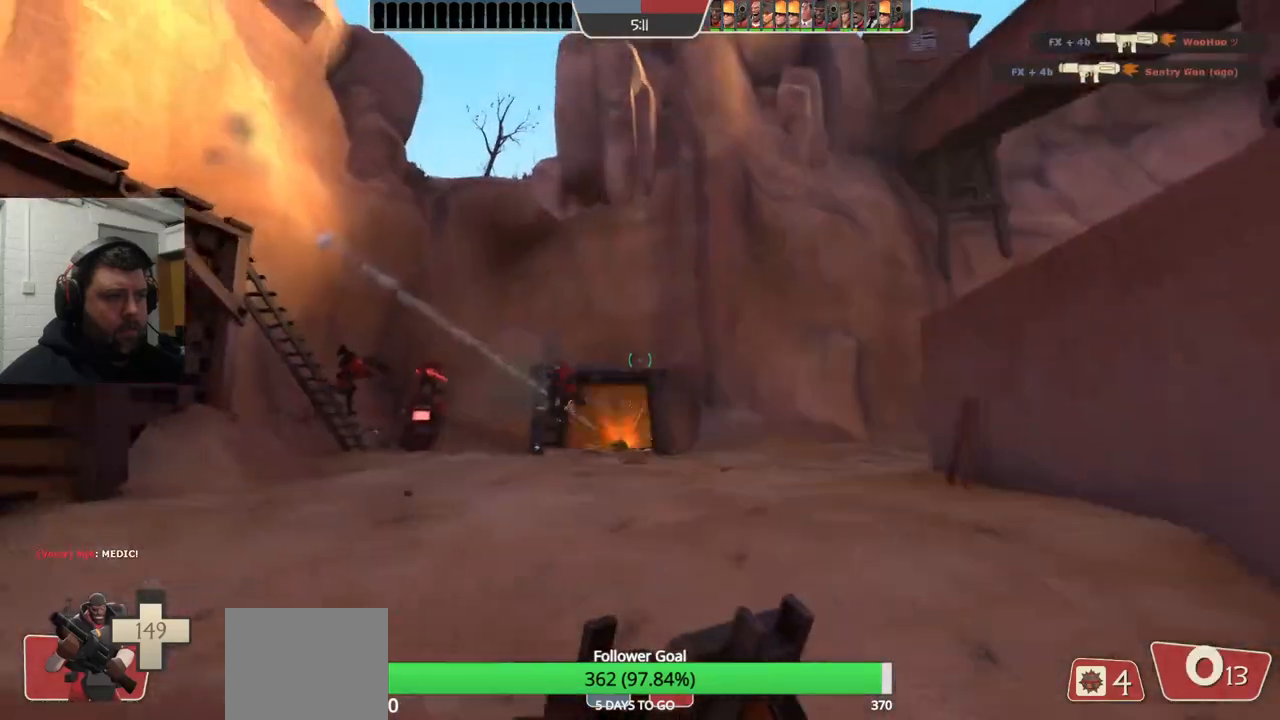
{"buttons": [], "left_stick": "up", "right_stick": "left", "events": [[450, "right_stick", "left"]]}
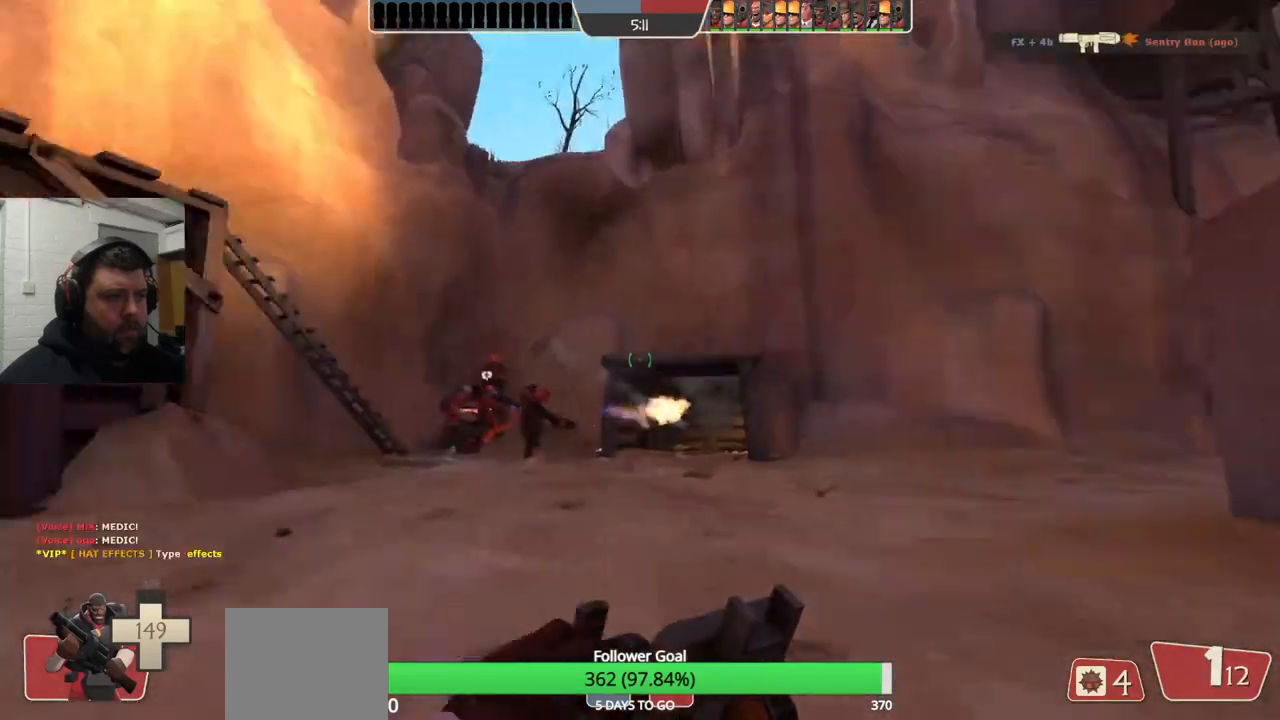
{"buttons": [], "left_stick": "up", "right_stick": "center", "events": [[183, "right_stick", "center"]]}
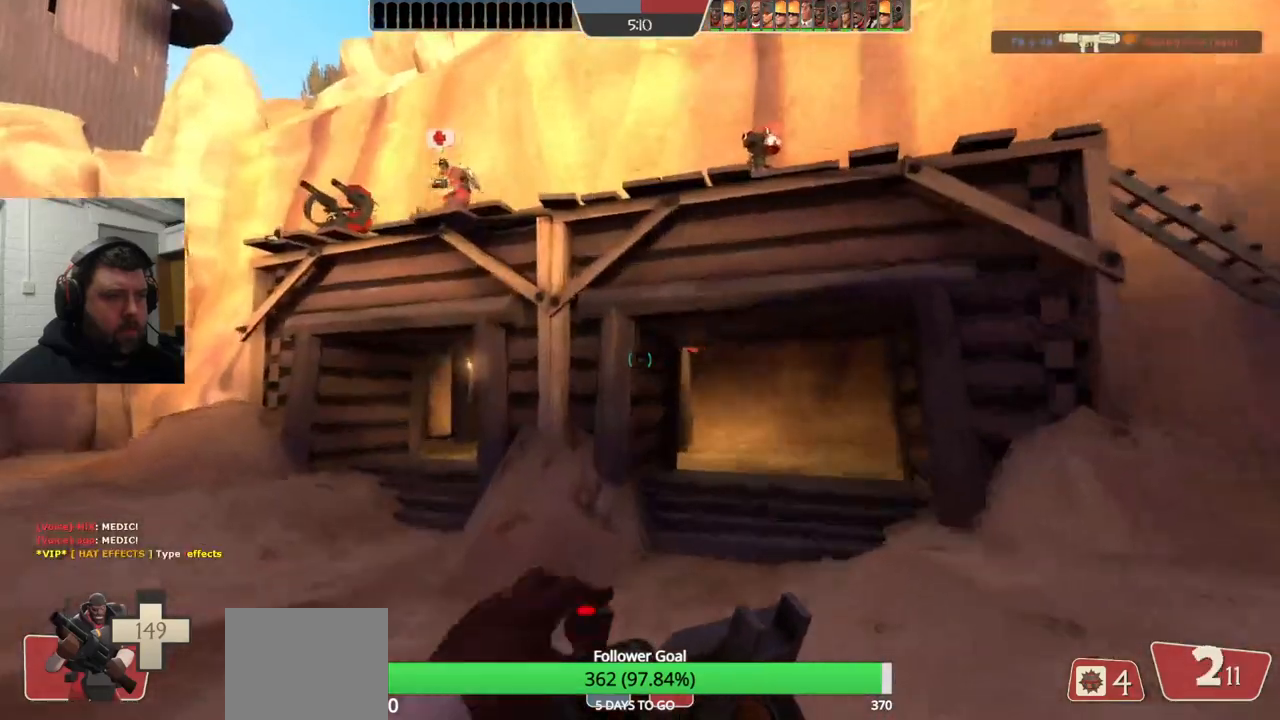
{"buttons": [], "left_stick": "up", "right_stick": "center", "events": [[33, "right_stick", "up-left"], [150, "right_stick", "center"]]}
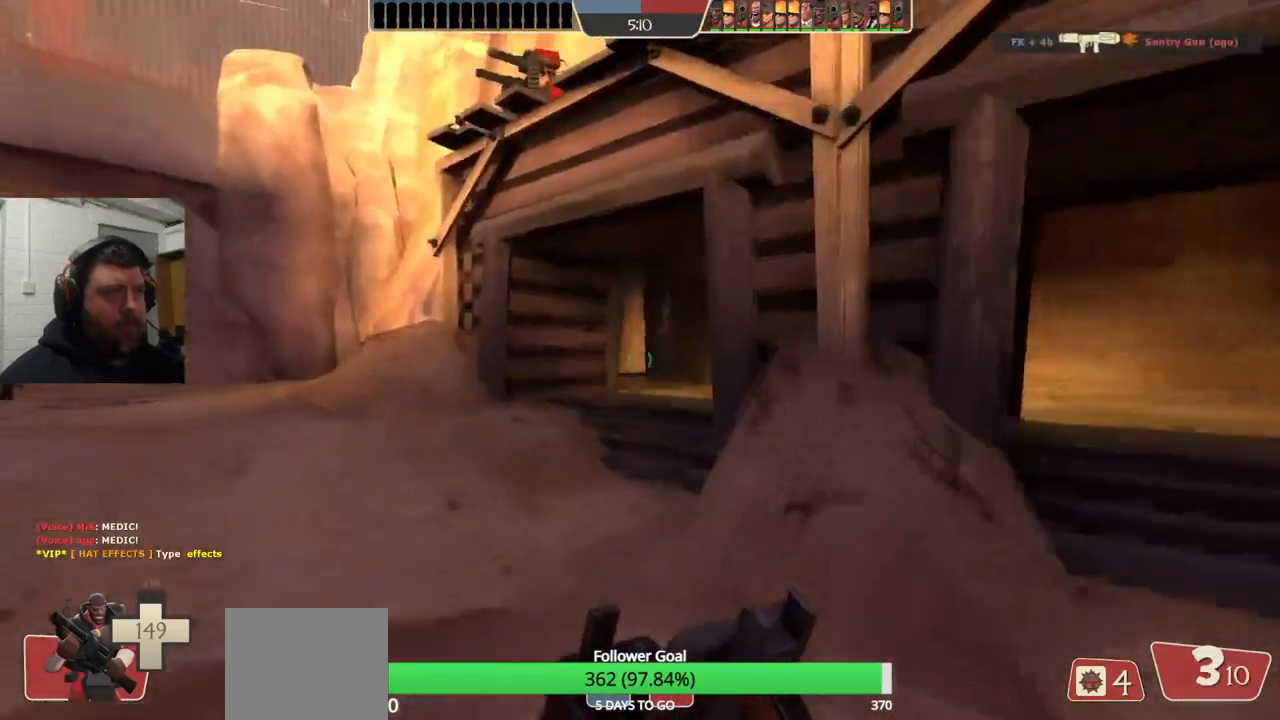
{"buttons": [], "left_stick": "up", "right_stick": "center", "events": []}
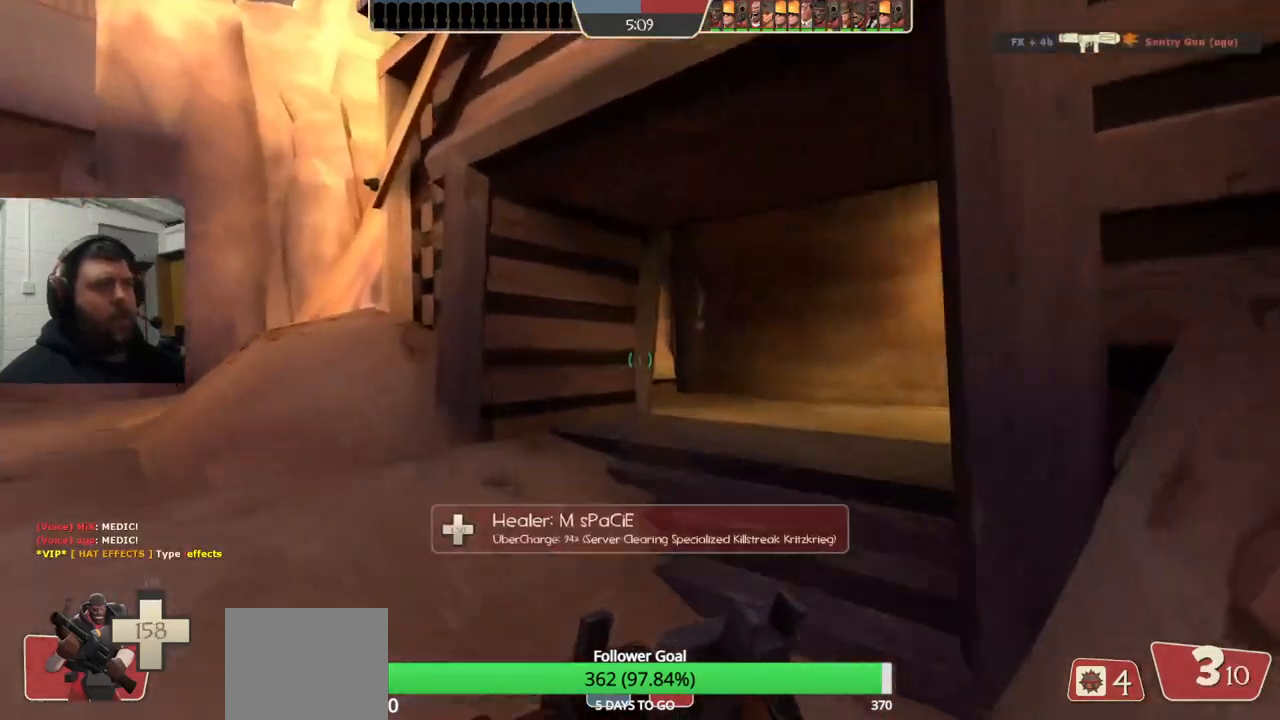
{"buttons": [], "left_stick": "up-right", "right_stick": "center", "events": [[150, "left_stick", "up-right"]]}
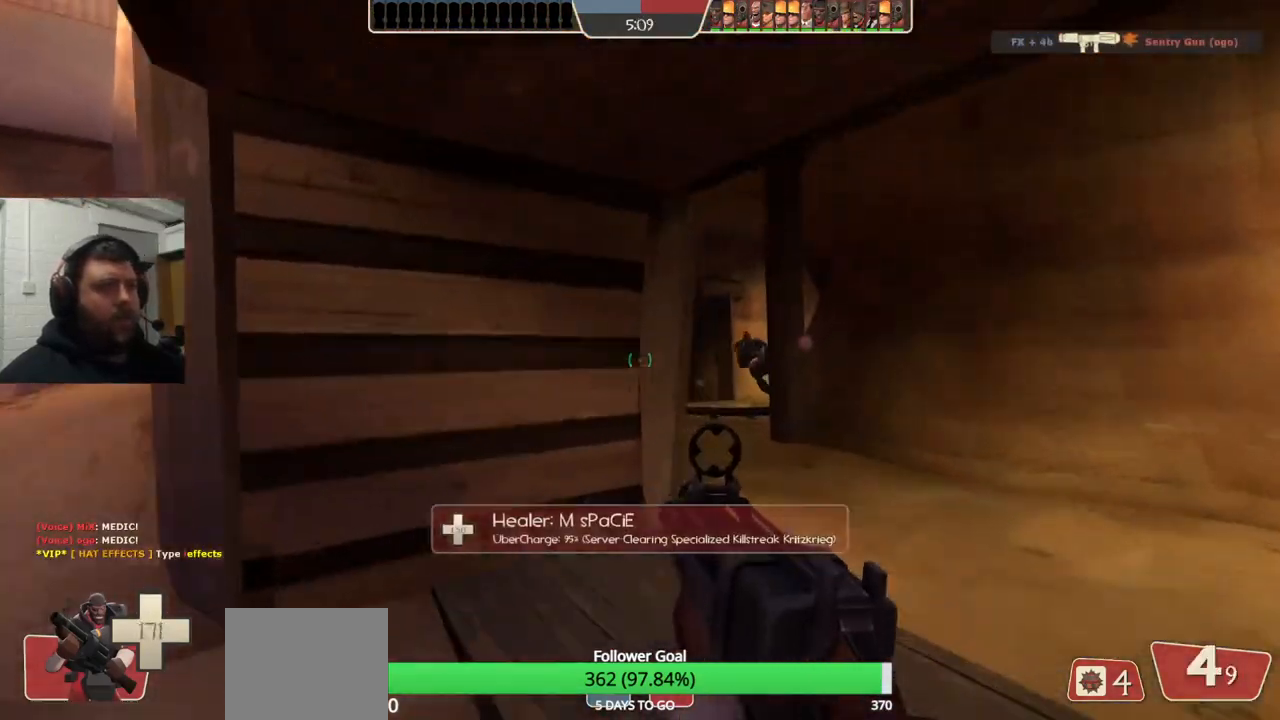
{"buttons": ["R2"], "left_stick": "up-right", "right_stick": "center", "events": [[267, "R2", "down"]]}
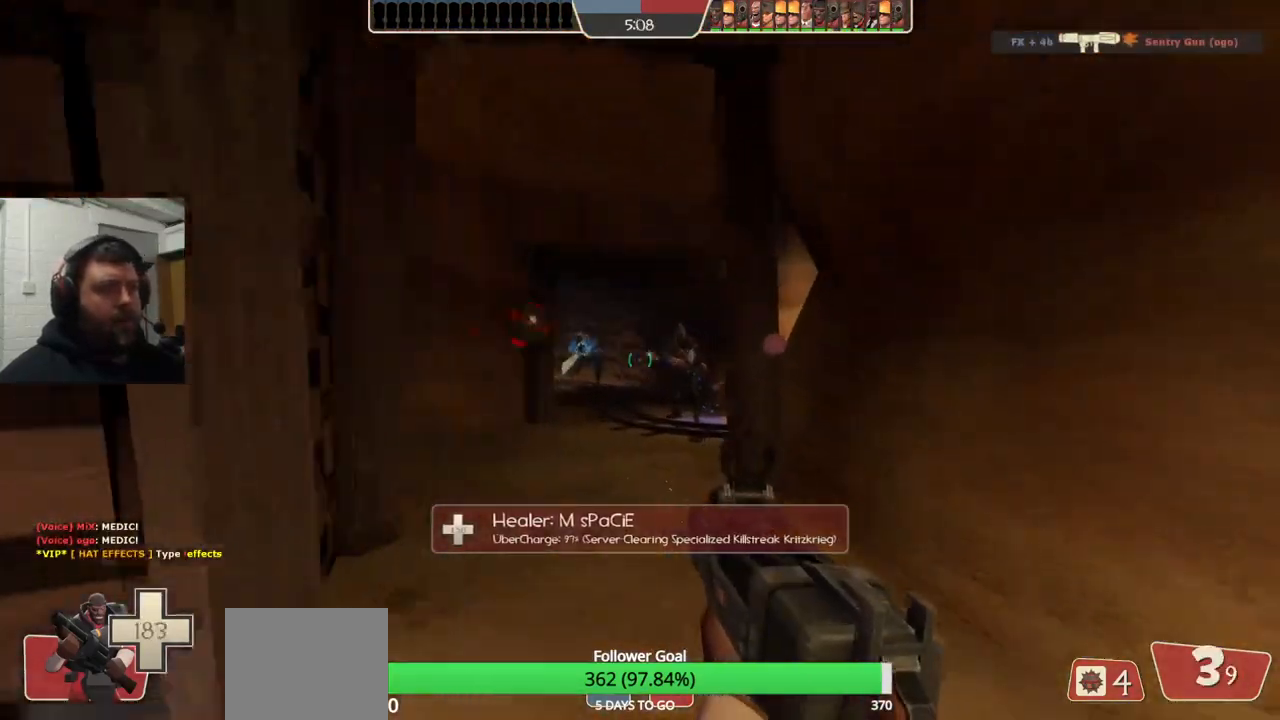
{"buttons": ["L2", "R2"], "left_stick": "down", "right_stick": "center", "events": [[33, "left_stick", "up"], [150, "left_stick", "down-left"], [367, "left_stick", "down"], [450, "L2", "down"]]}
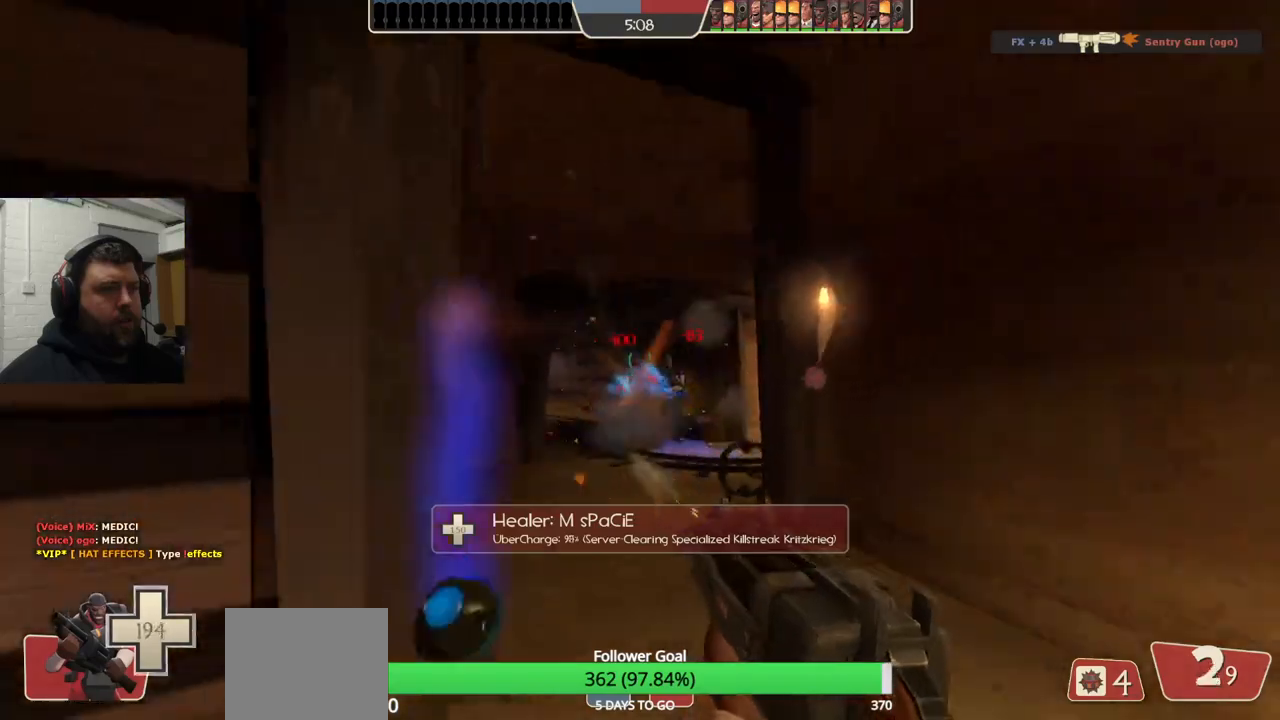
{"buttons": [], "left_stick": "down-left", "right_stick": "center", "events": [[67, "left_stick", "down-left"], [83, "L2", "up"], [450, "R2", "up"]]}
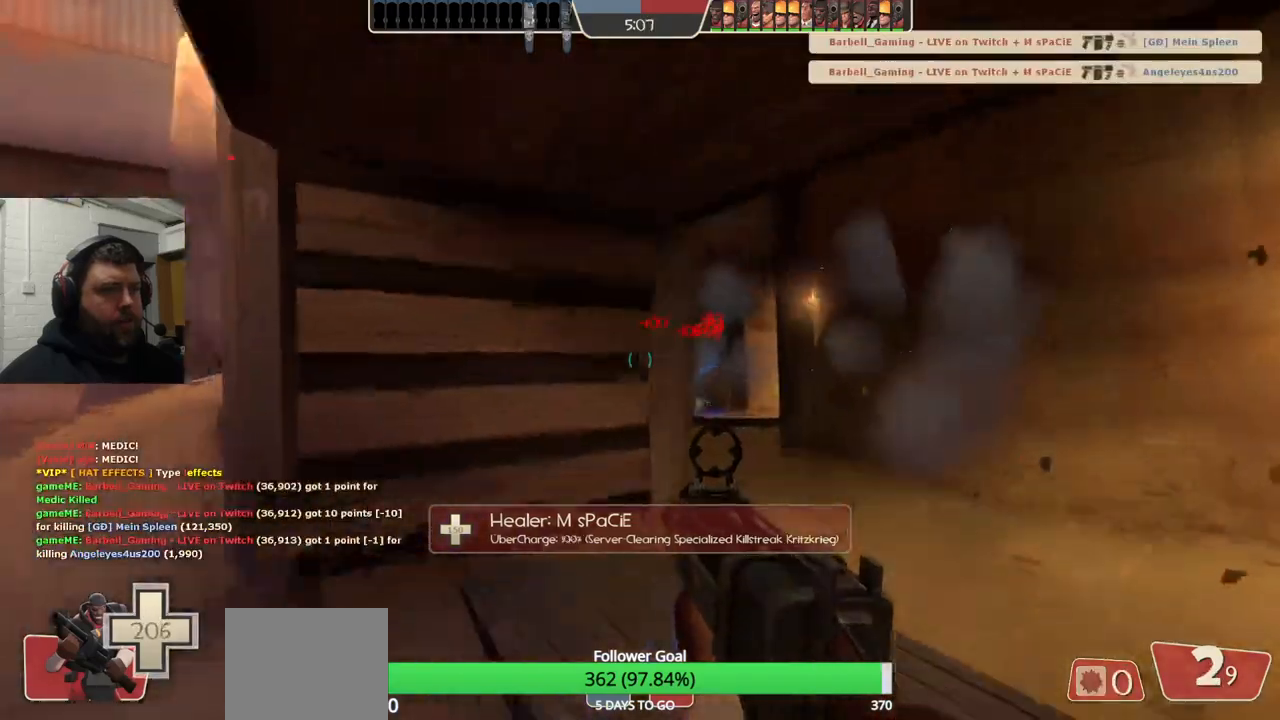
{"buttons": [], "left_stick": "up-left", "right_stick": "left", "events": [[50, "SQUARE", "down"], [117, "SQUARE", "up"], [200, "SQUARE", "down"], [217, "left_stick", "left"], [283, "SQUARE", "up"], [333, "left_stick", "up-left"], [433, "right_stick", "left"]]}
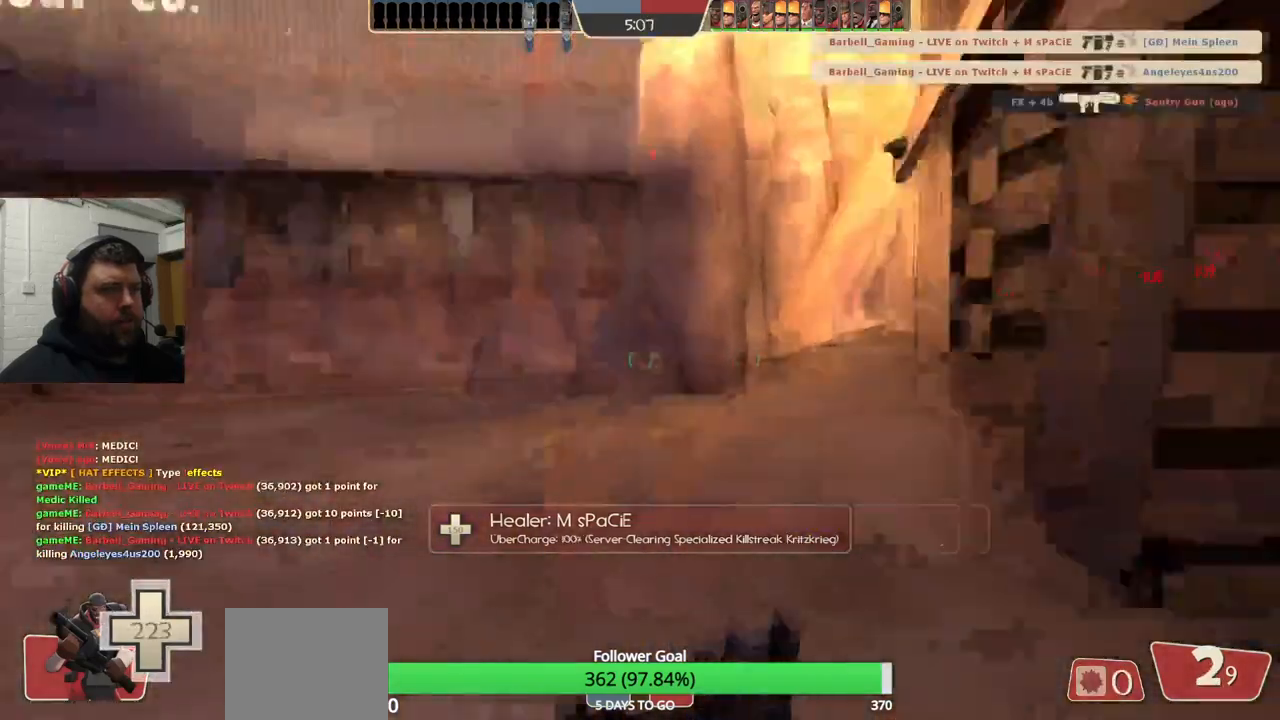
{"buttons": [], "left_stick": "up-right", "right_stick": "center", "events": [[100, "left_stick", "up"], [117, "right_stick", "center"], [317, "right_stick", "left"], [417, "right_stick", "center"], [483, "left_stick", "up-right"]]}